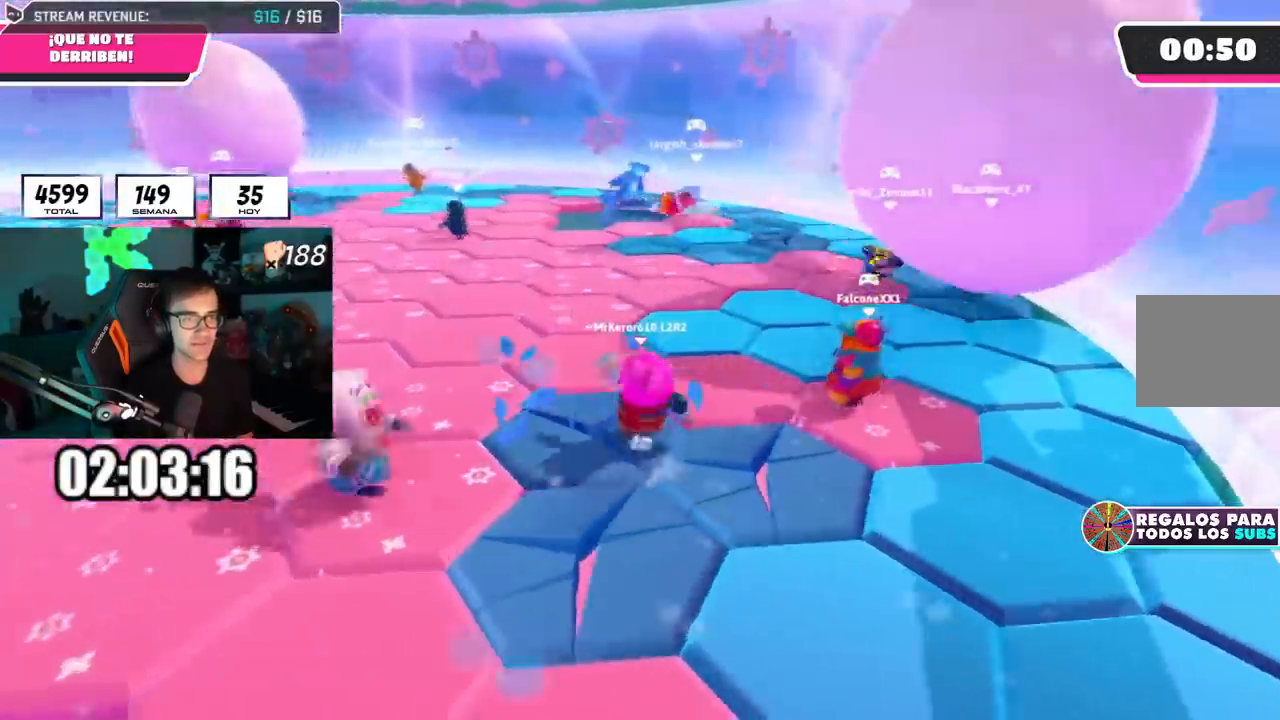
Gameplay with a controller (PlayStation layout); each line is a JSON object with the inputs held at the frame after it. "events" lists button and stick changes between this image and that frame as [ms after this image, input, new state], when the widget could be followed in between. Not read: R1.
{"buttons": [], "left_stick": "up-left", "right_stick": "down-right", "events": [[84, "left_stick", "up"], [117, "right_stick", "down-right"], [401, "left_stick", "up-left"]]}
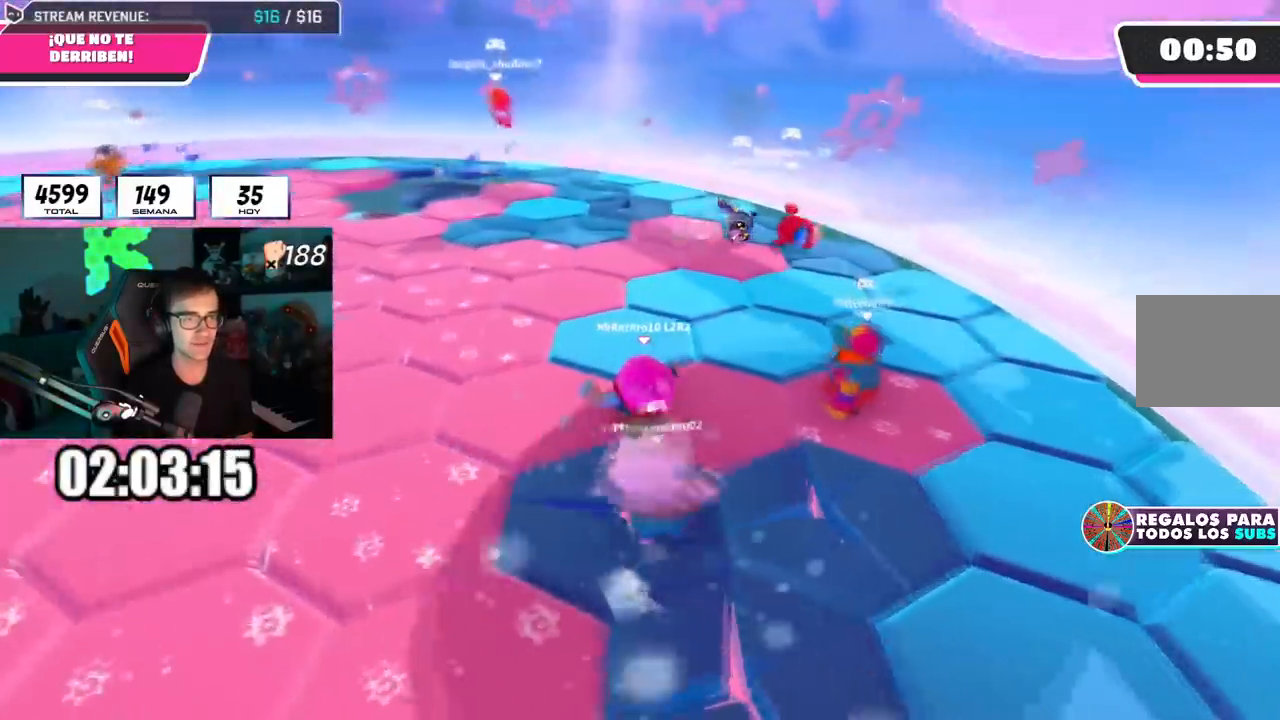
{"buttons": [], "left_stick": "up-left", "right_stick": "center", "events": [[367, "right_stick", "center"]]}
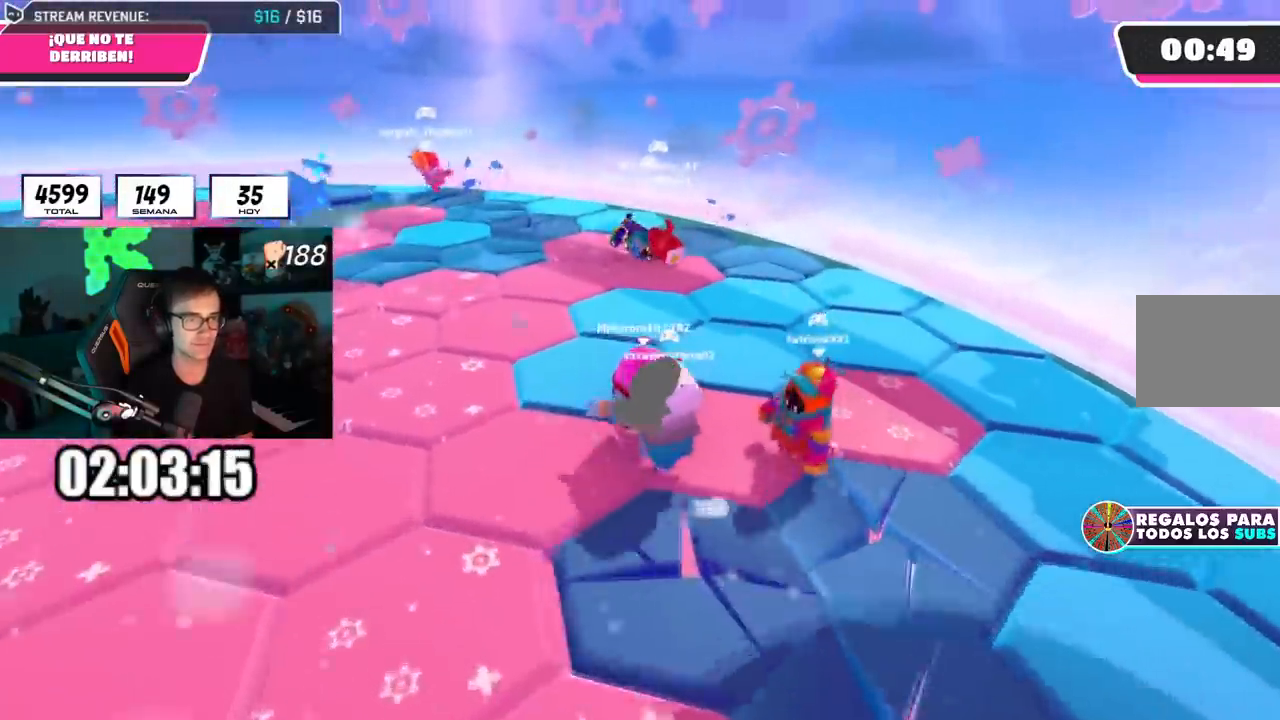
{"buttons": [], "left_stick": "up-left", "right_stick": "right", "events": [[200, "L2", "down"], [384, "L2", "up"], [451, "right_stick", "right"]]}
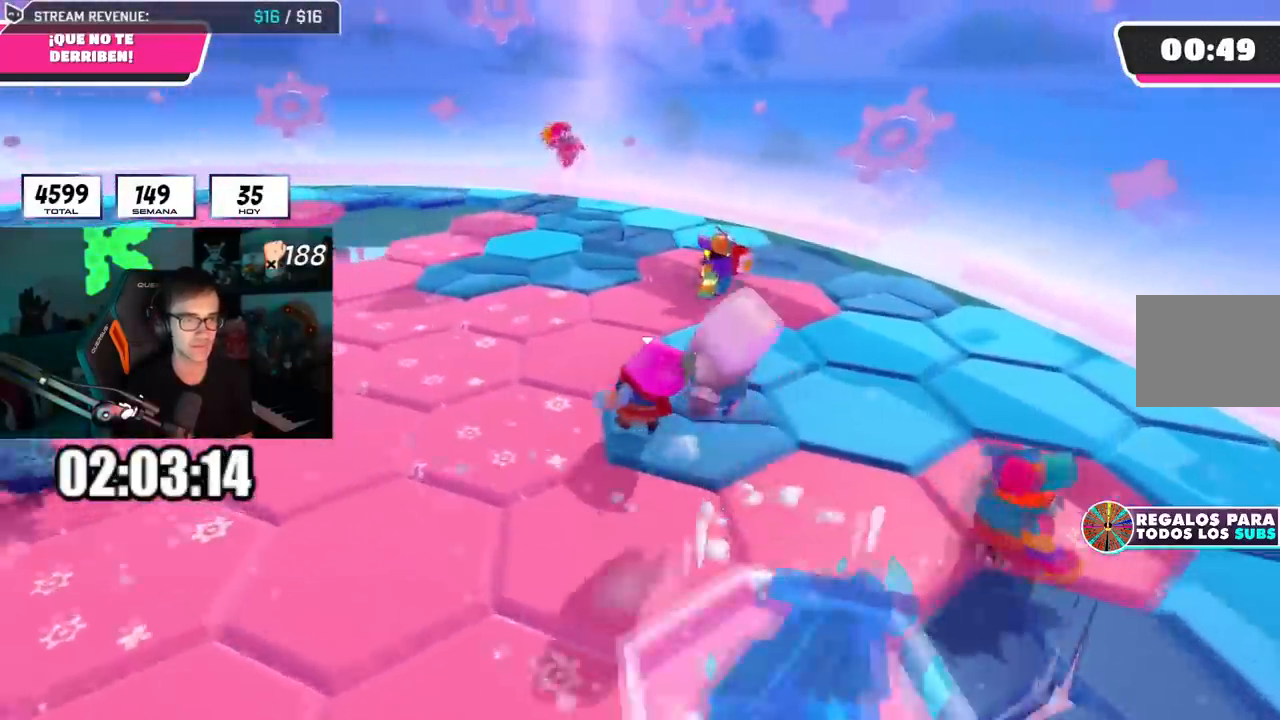
{"buttons": [], "left_stick": "up", "right_stick": "right", "events": [[133, "left_stick", "up"]]}
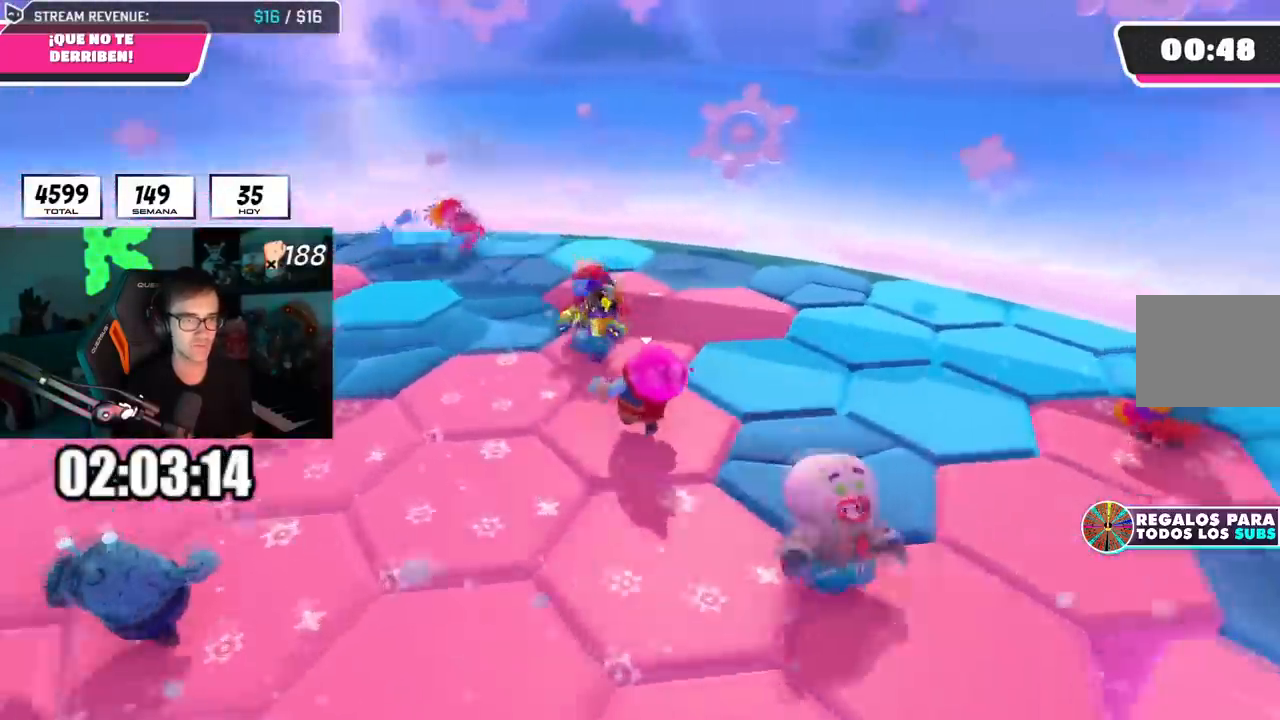
{"buttons": [], "left_stick": "down", "right_stick": "right", "events": [[400, "left_stick", "right"], [483, "left_stick", "down"]]}
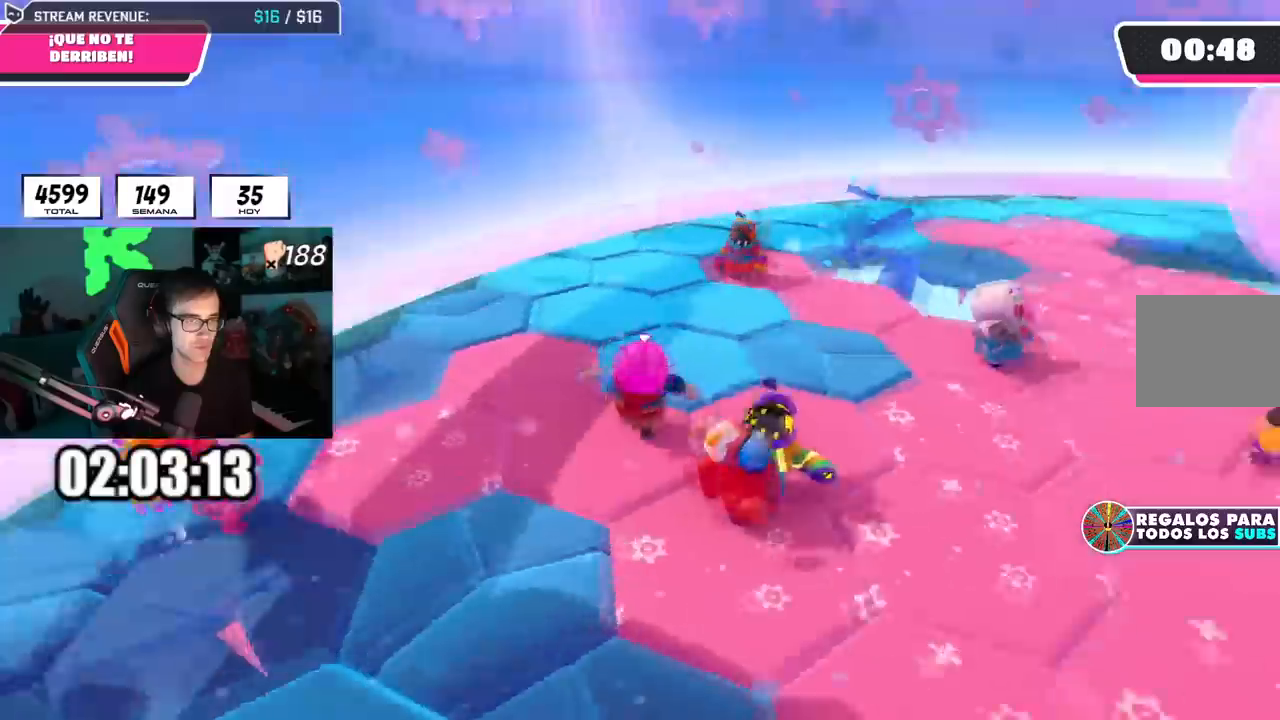
{"buttons": [], "left_stick": "up-right", "right_stick": "right", "events": [[117, "left_stick", "center"], [317, "left_stick", "down-left"], [400, "left_stick", "center"], [484, "left_stick", "up-right"]]}
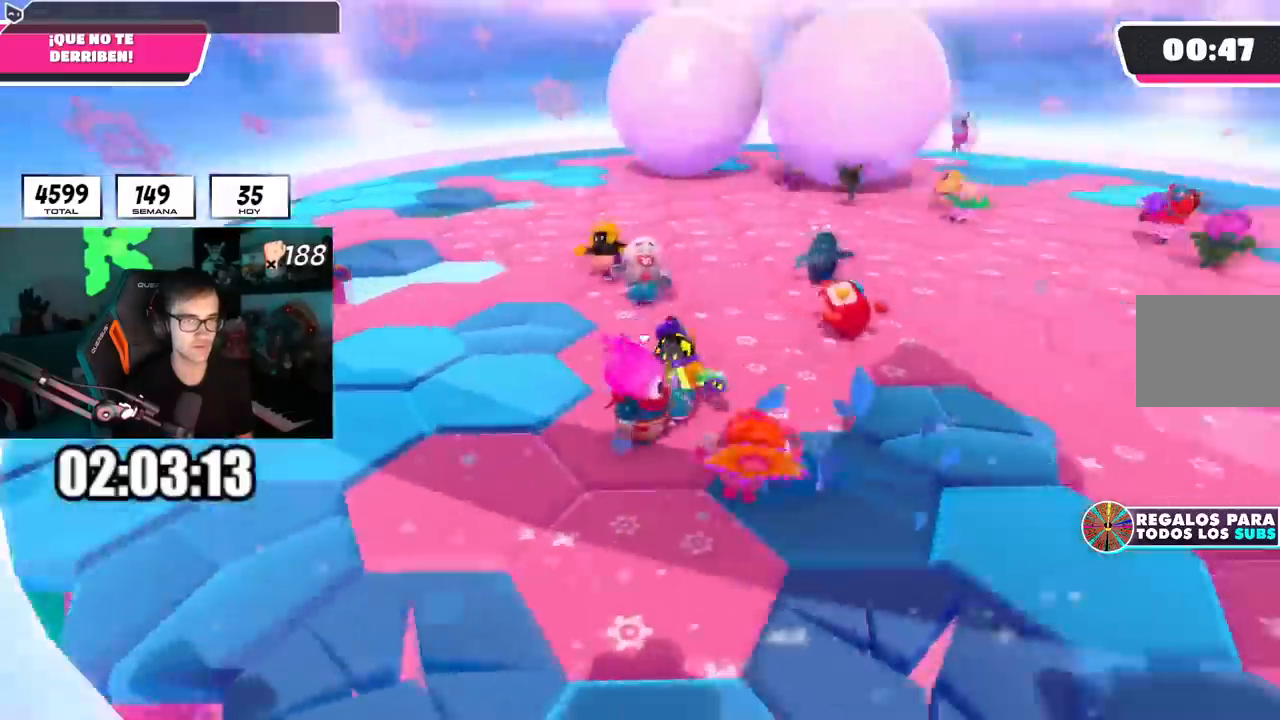
{"buttons": [], "left_stick": "left", "right_stick": "center", "events": [[100, "left_stick", "left"], [116, "right_stick", "center"], [233, "left_stick", "center"], [400, "left_stick", "left"]]}
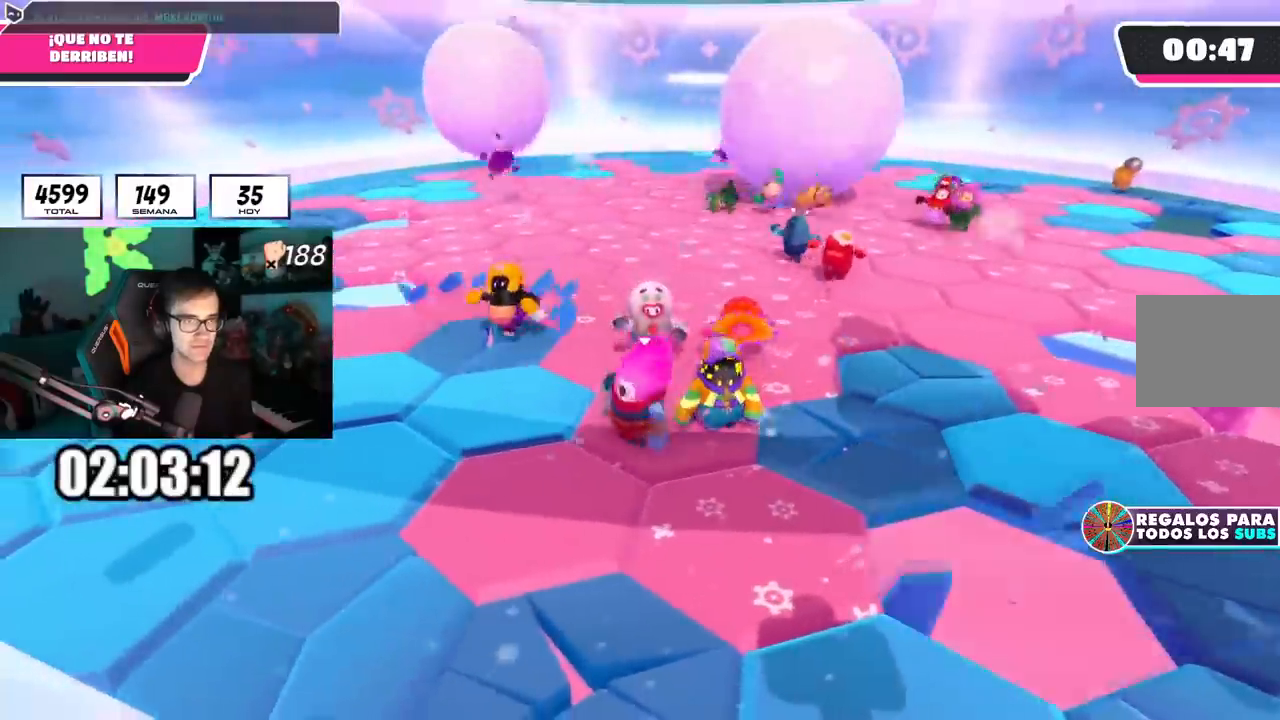
{"buttons": [], "left_stick": "left", "right_stick": "center", "events": [[17, "left_stick", "center"], [100, "left_stick", "right"], [250, "left_stick", "down-left"], [367, "left_stick", "center"], [484, "left_stick", "left"]]}
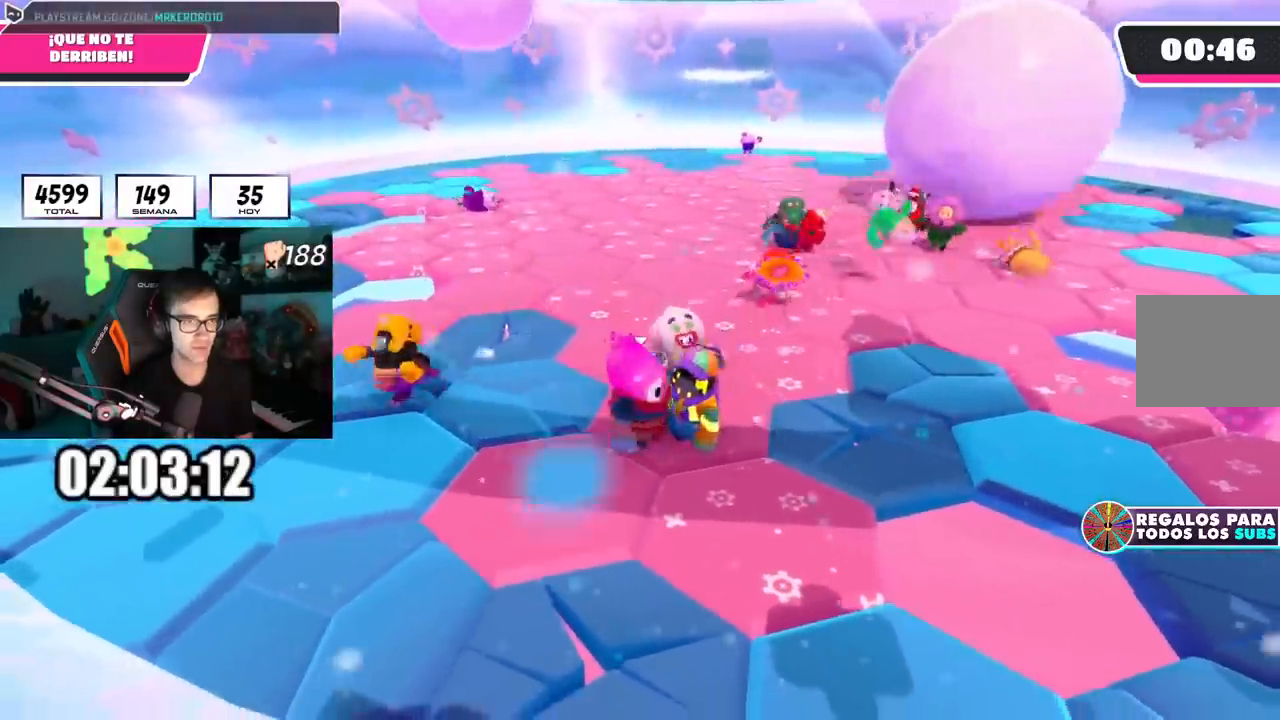
{"buttons": [], "left_stick": "down-right", "right_stick": "center", "events": [[133, "left_stick", "center"], [250, "left_stick", "down-left"], [283, "right_stick", "down-right"], [383, "left_stick", "down-right"], [433, "right_stick", "center"]]}